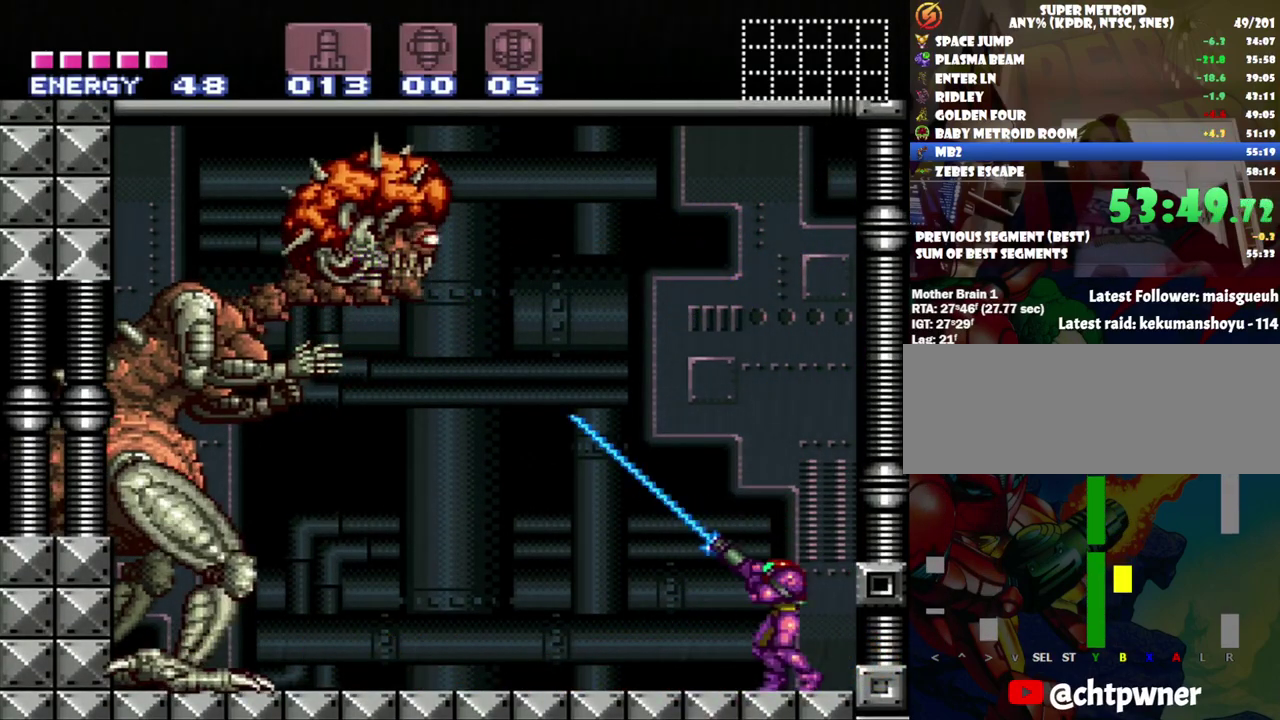
Gameplay with a controller (Nintendo layout); each line is a JSON object with the inputs held at the frame after it. "events" lists button and stick changes between this image and that frame as [ms after this image, input, new state], when the widget could be followed in between. Not read: L3 R3.
{"buttons": ["Y", "R1", "DPAD_RIGHT"], "events": [[383, "DPAD_RIGHT", "down"]]}
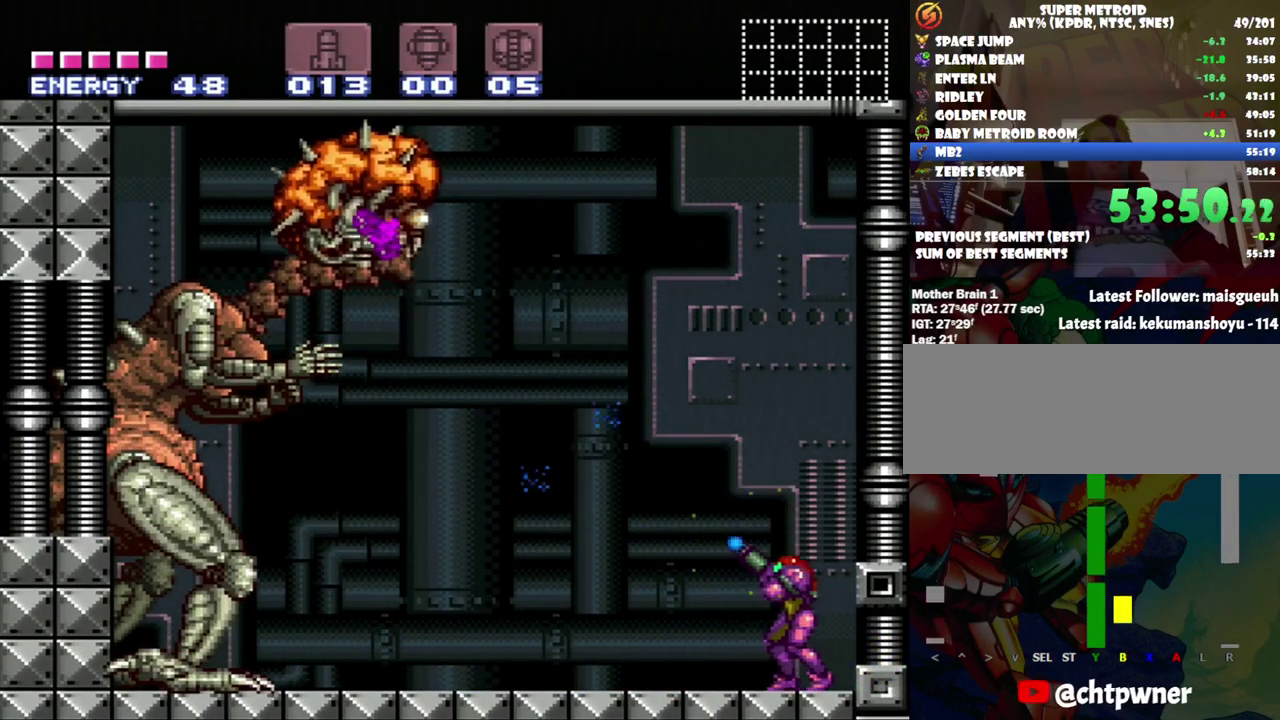
{"buttons": ["Y", "R1"], "events": [[133, "DPAD_RIGHT", "up"]]}
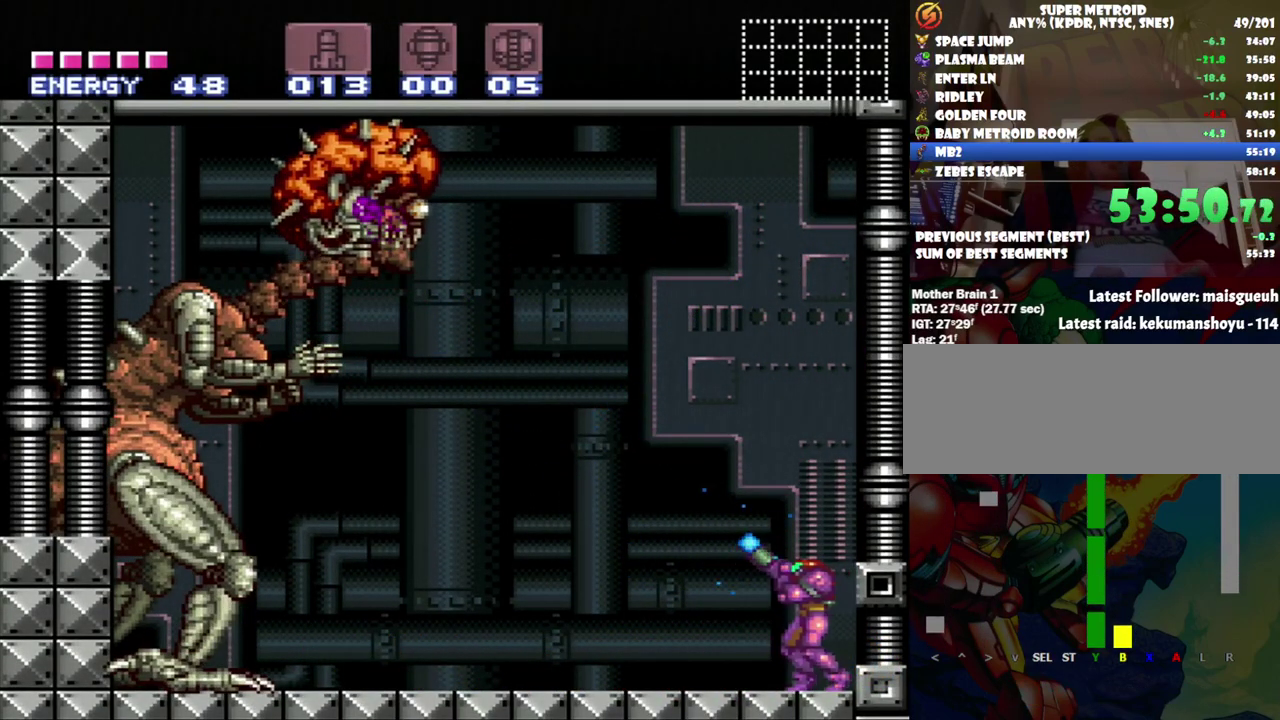
{"buttons": ["Y", "R1"], "events": [[83, "DPAD_LEFT", "down"], [200, "DPAD_LEFT", "up"], [233, "Y", "up"], [317, "Y", "down"]]}
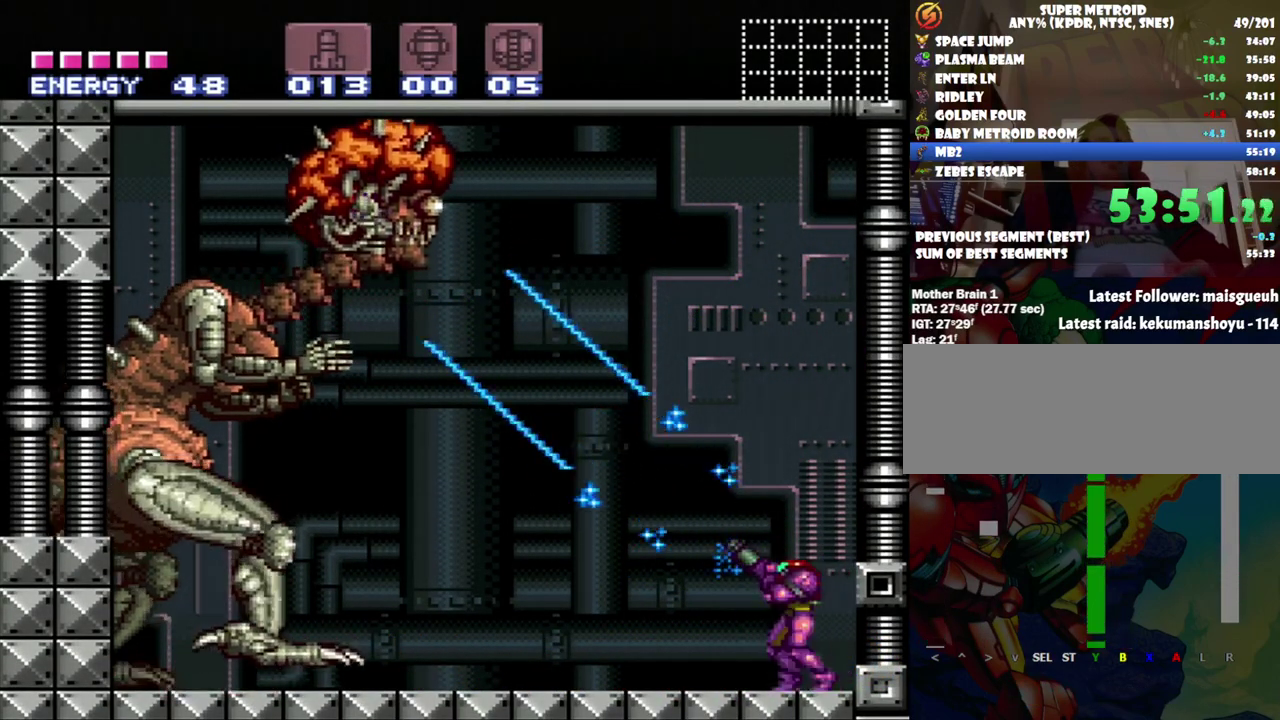
{"buttons": ["Y", "R1", "DPAD_RIGHT"], "events": [[217, "DPAD_RIGHT", "down"]]}
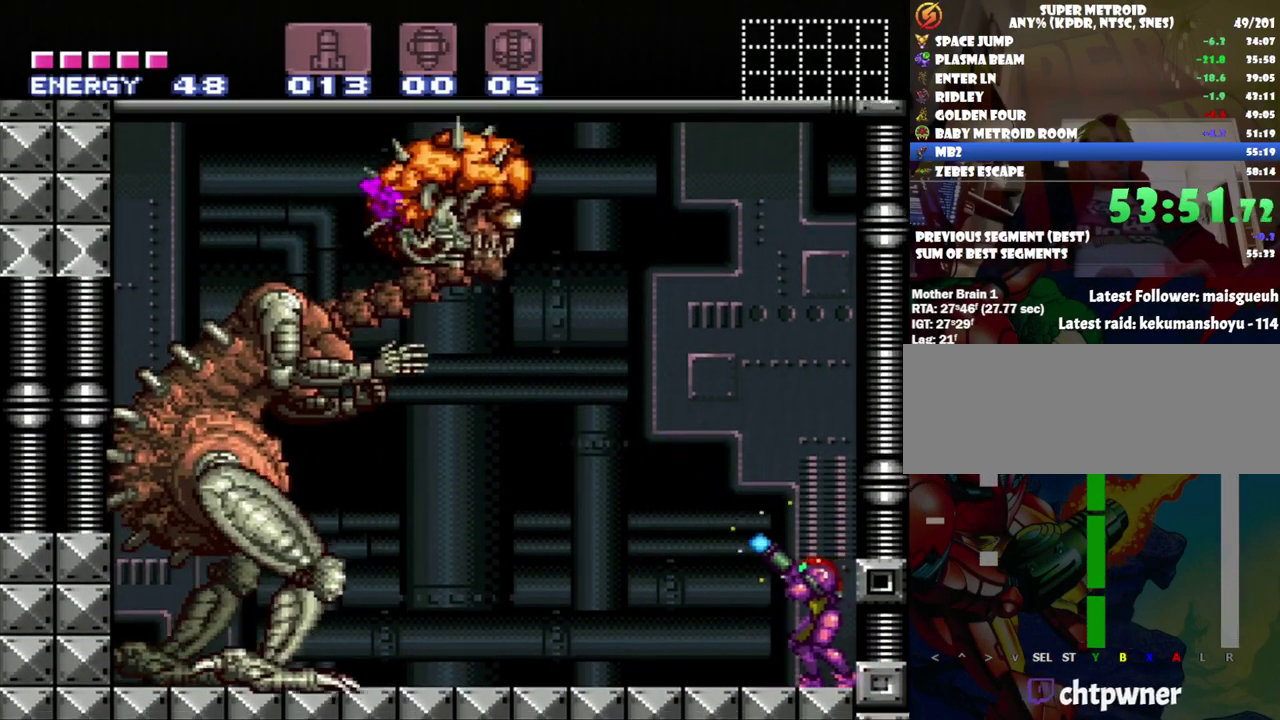
{"buttons": ["Y", "R1", "DPAD_LEFT"], "events": [[50, "DPAD_RIGHT", "up"], [483, "DPAD_LEFT", "down"]]}
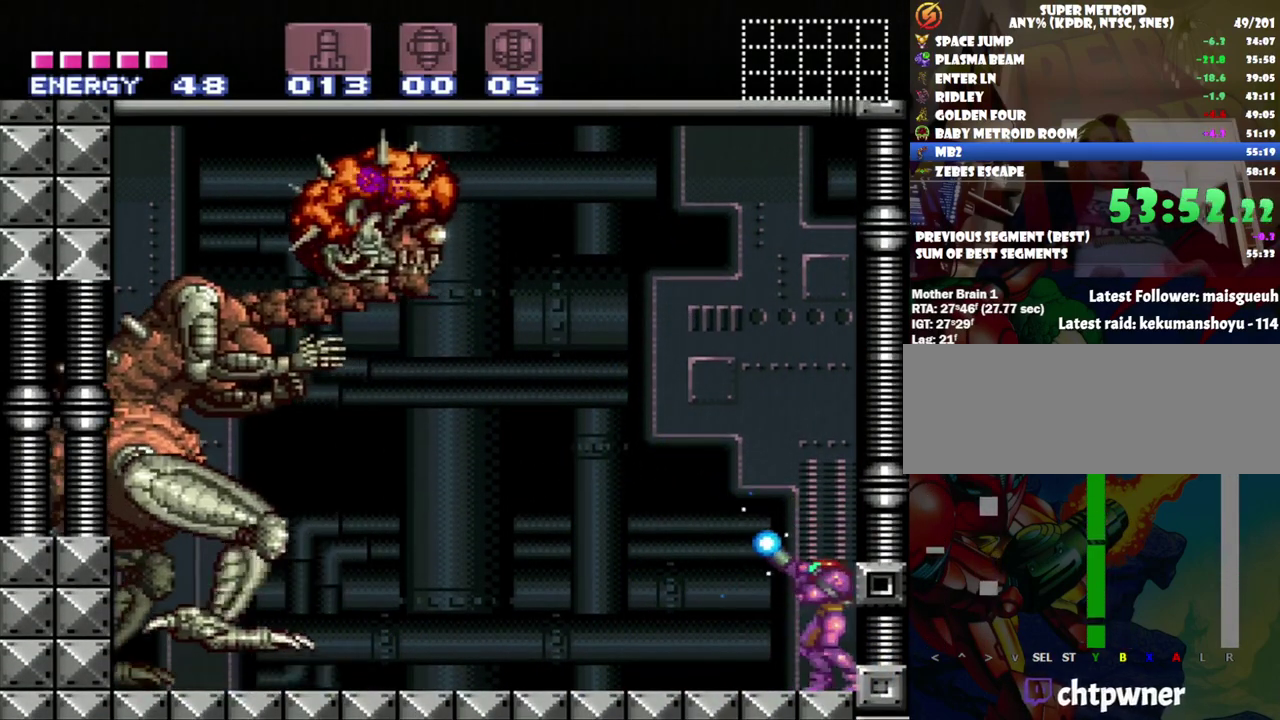
{"buttons": ["Y", "R1"], "events": [[167, "DPAD_LEFT", "up"], [217, "Y", "up"], [283, "Y", "down"]]}
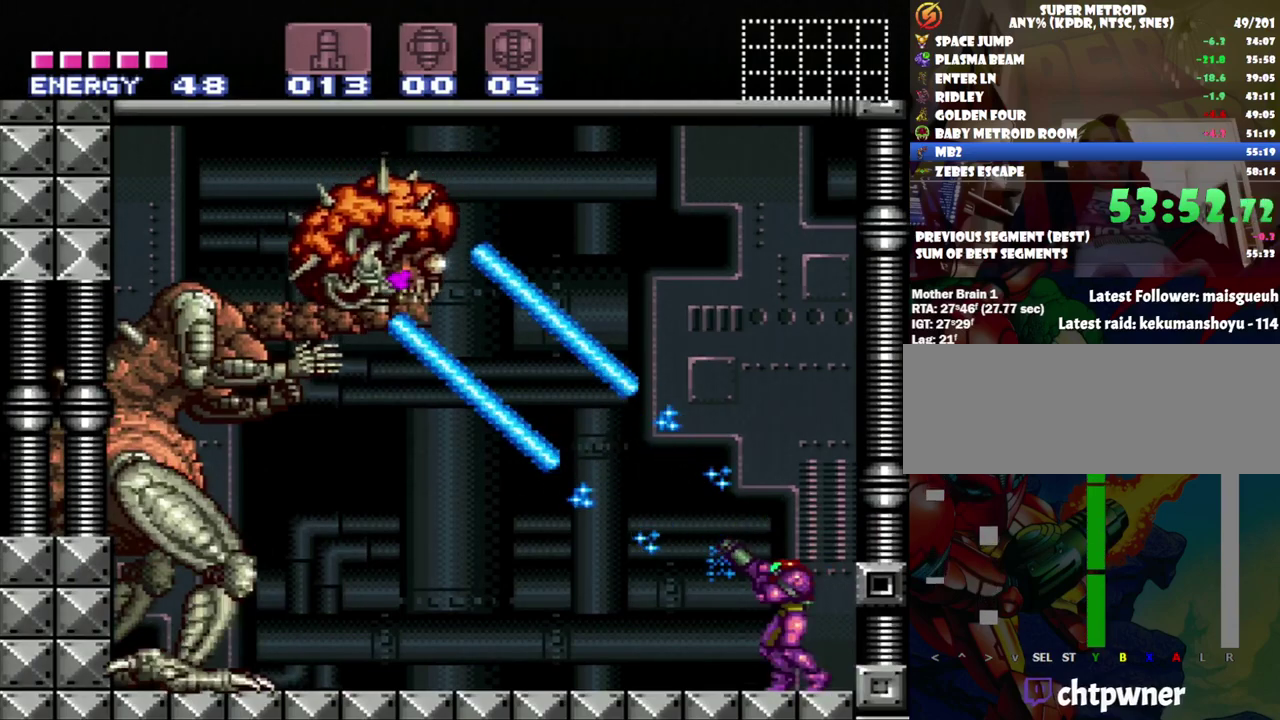
{"buttons": ["Y", "R1"], "events": []}
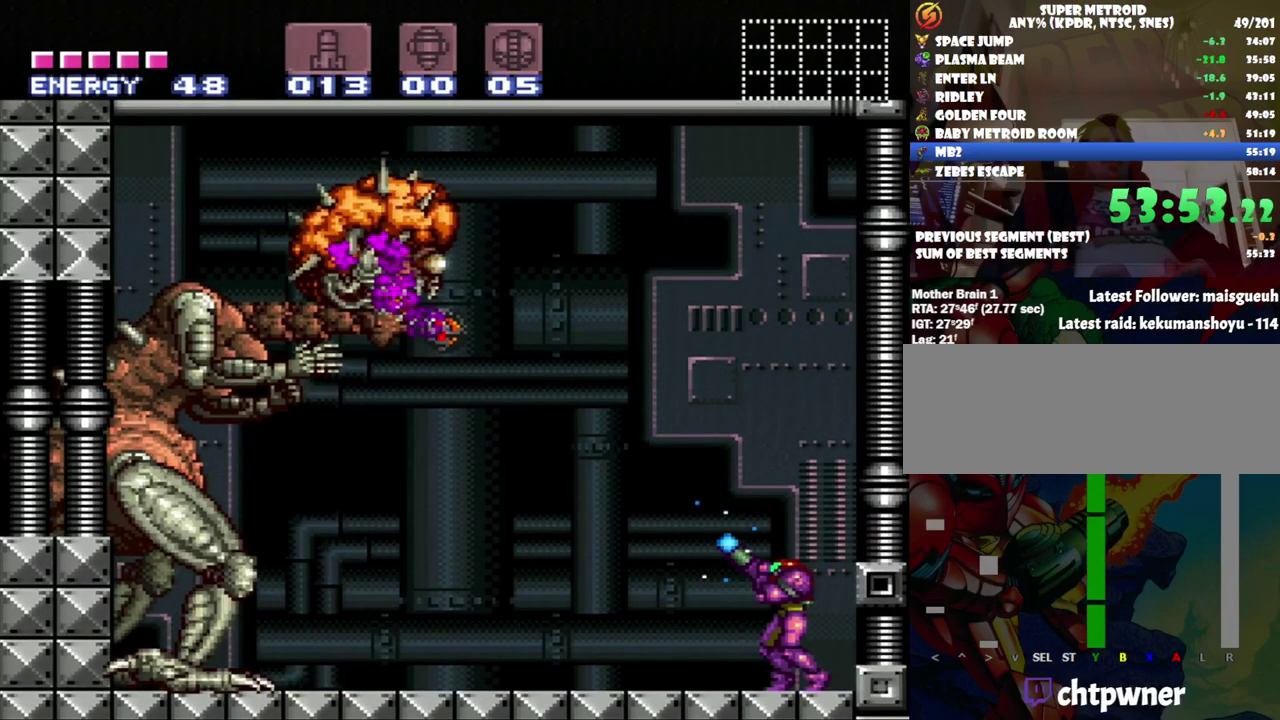
{"buttons": ["R1"], "events": [[433, "Y", "up"]]}
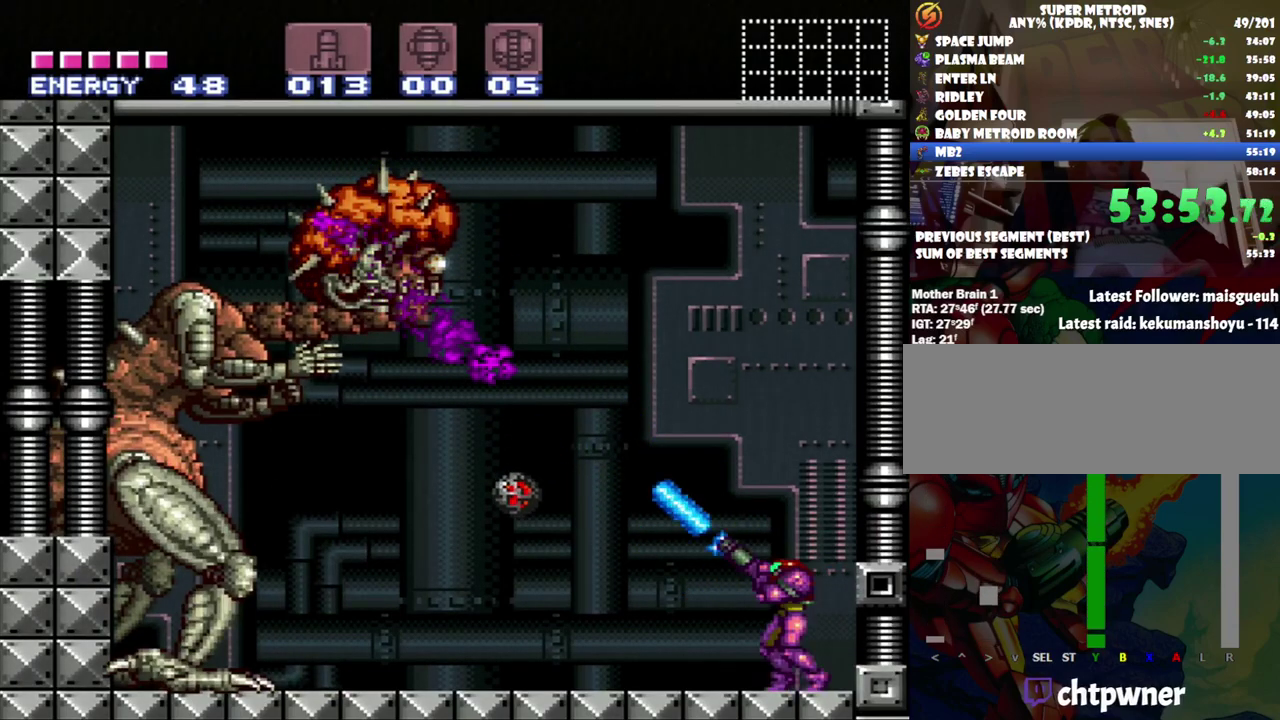
{"buttons": ["Y", "R1", "DPAD_RIGHT"], "events": [[67, "Y", "down"], [283, "DPAD_RIGHT", "down"]]}
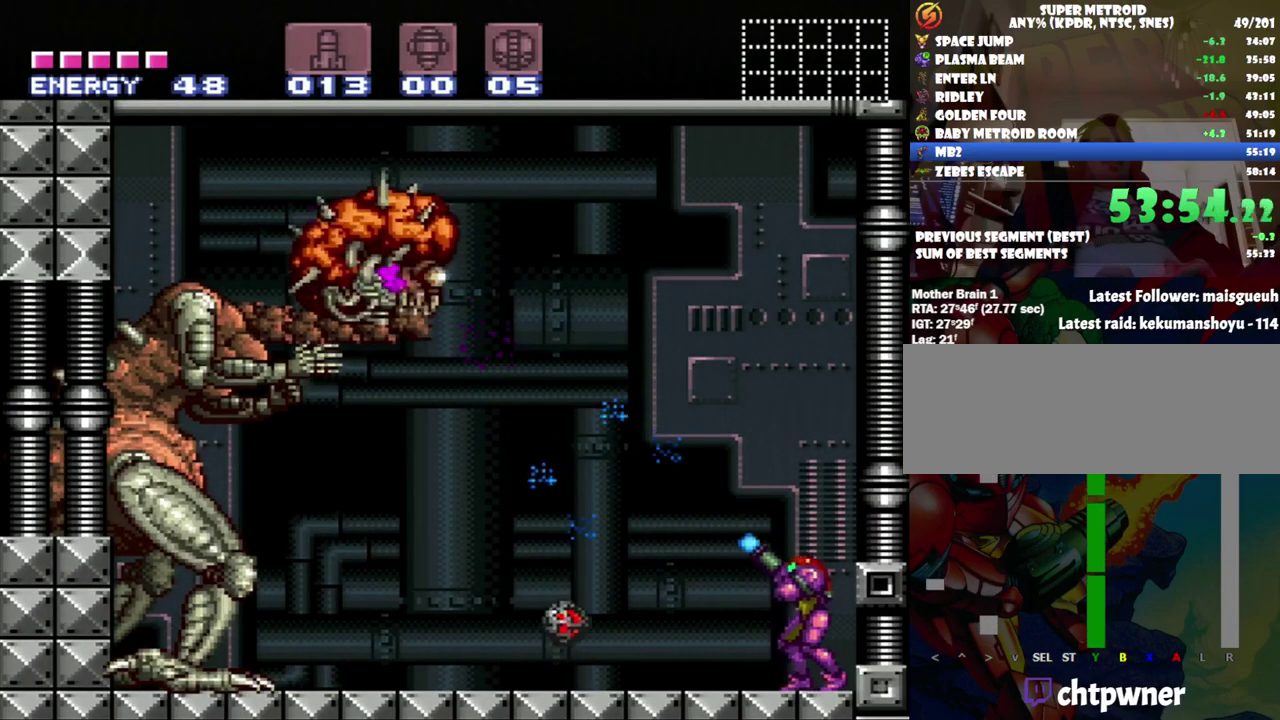
{"buttons": ["Y", "R1"], "events": [[317, "DPAD_RIGHT", "up"]]}
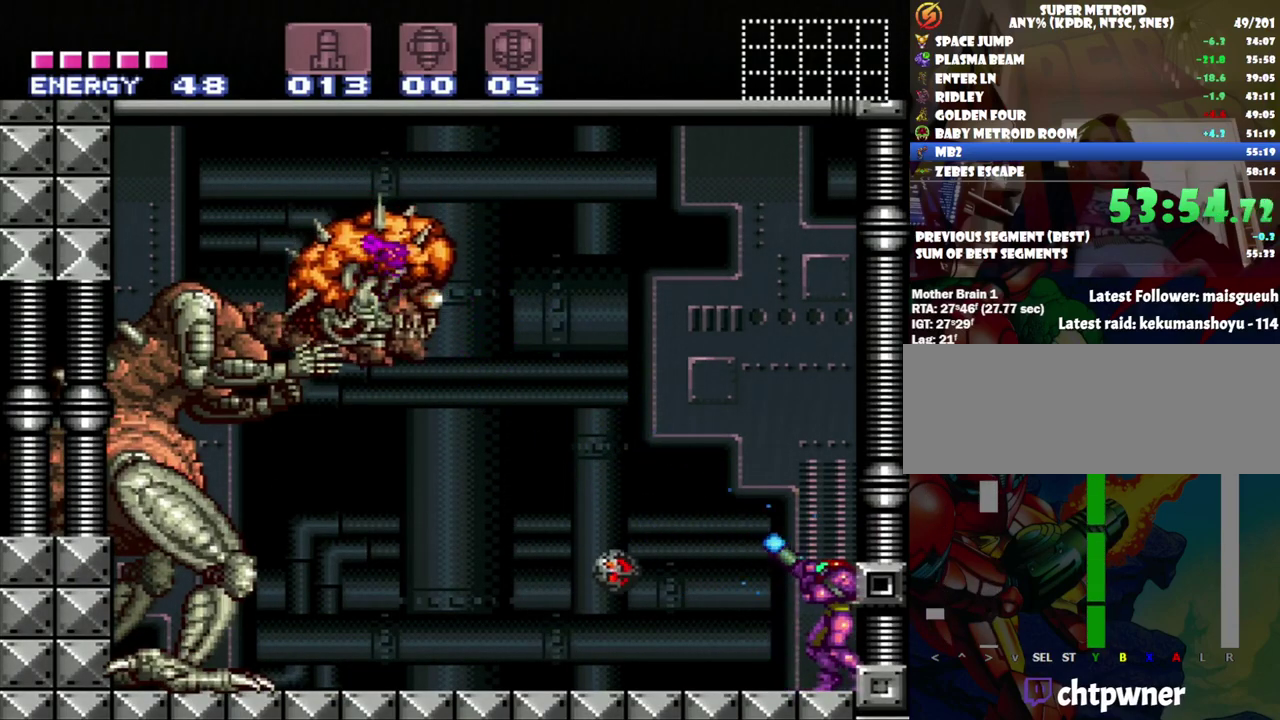
{"buttons": ["R1"], "events": [[283, "R1", "up"], [417, "R1", "down"], [500, "Y", "up"]]}
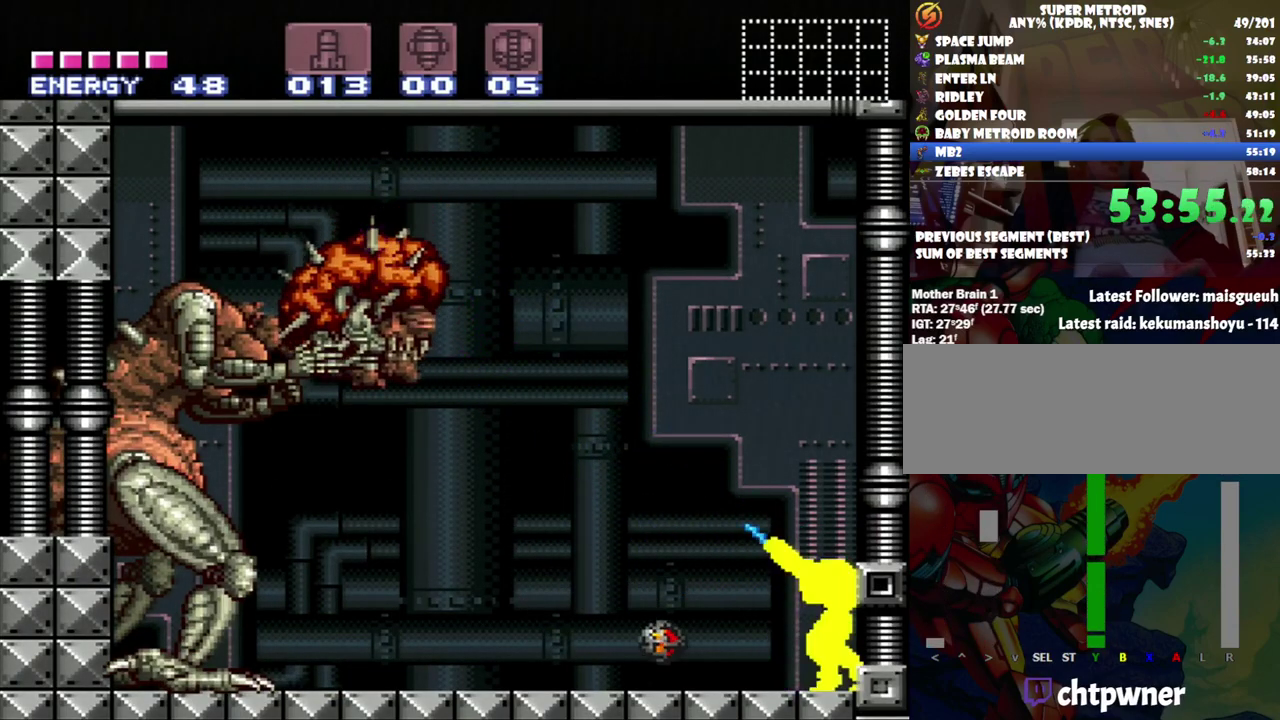
{"buttons": ["B"]}
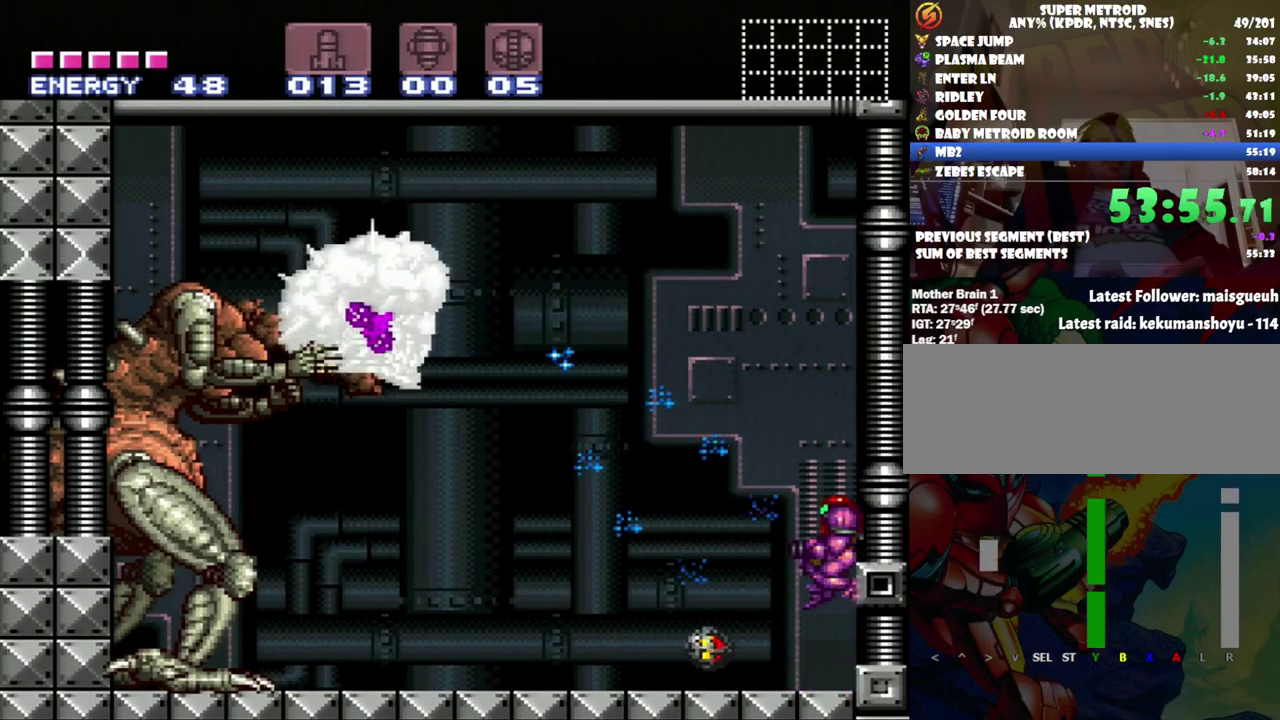
{"buttons": ["B", "Y"]}
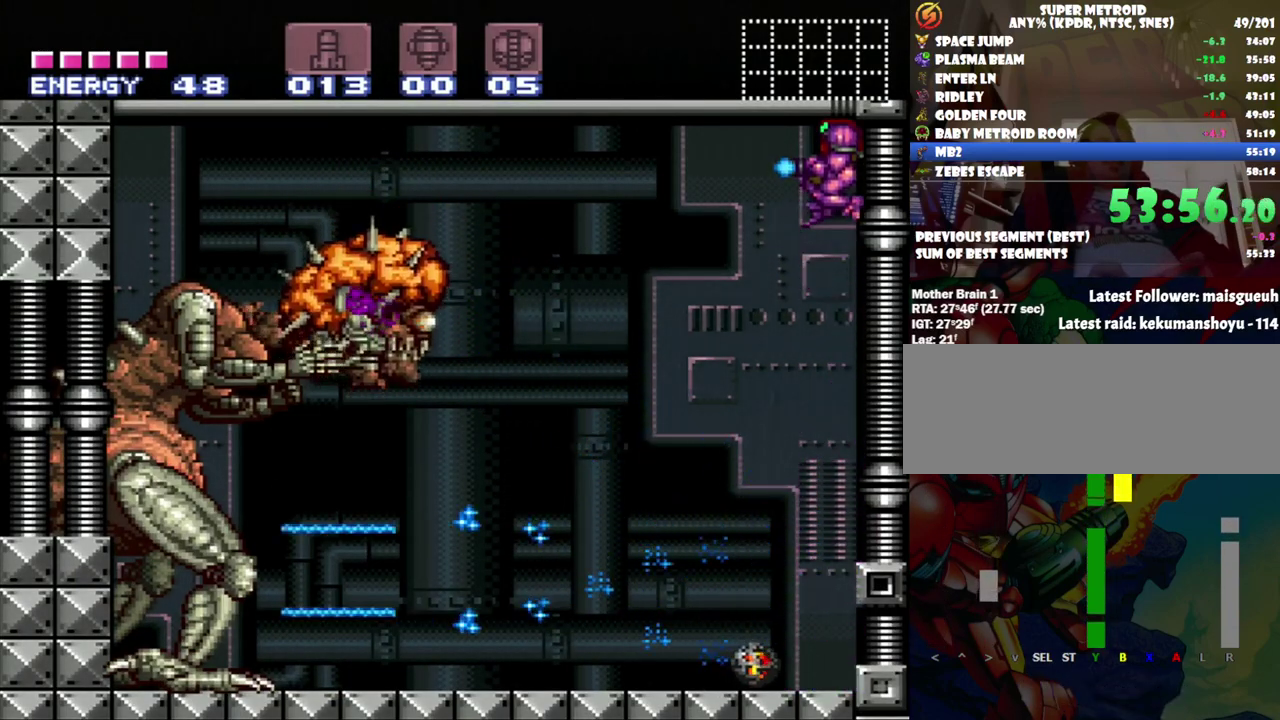
{"buttons": ["Y"], "events": [[133, "B", "up"]]}
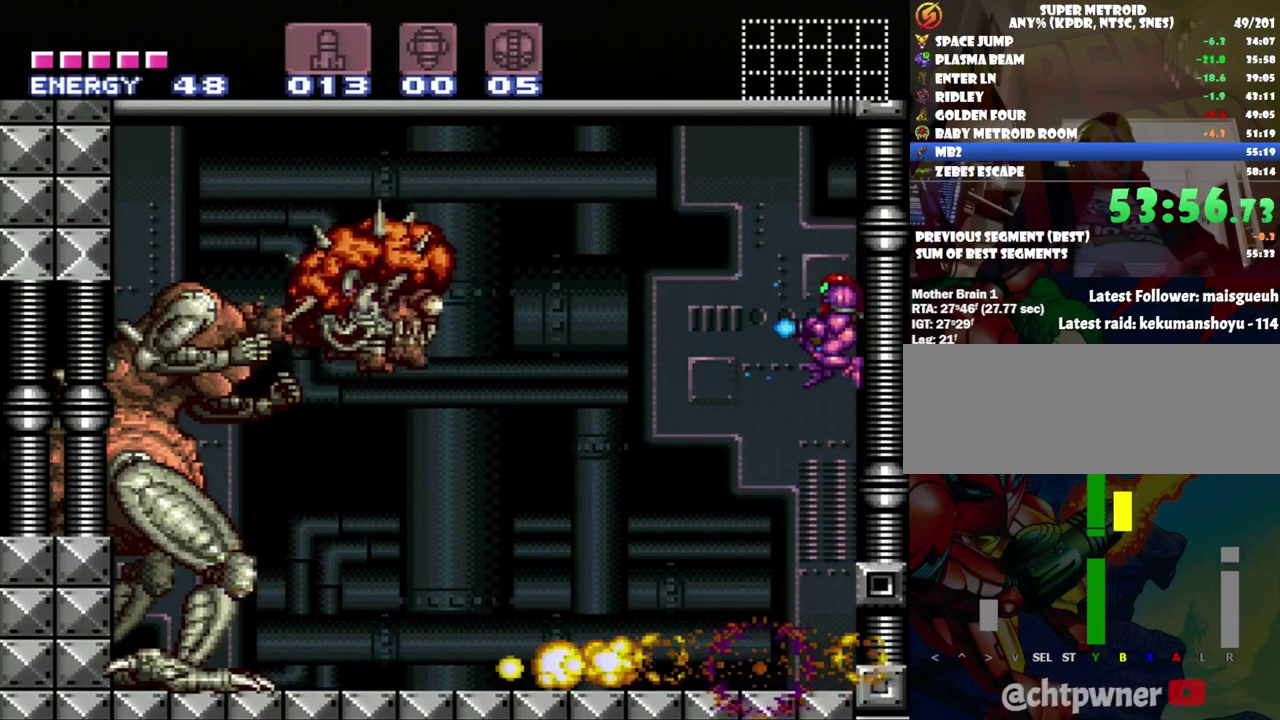
{"buttons": ["Y", "R1", "DPAD_LEFT"], "events": [[150, "Y", "up"], [183, "R1", "down"], [300, "Y", "down"], [433, "DPAD_LEFT", "down"]]}
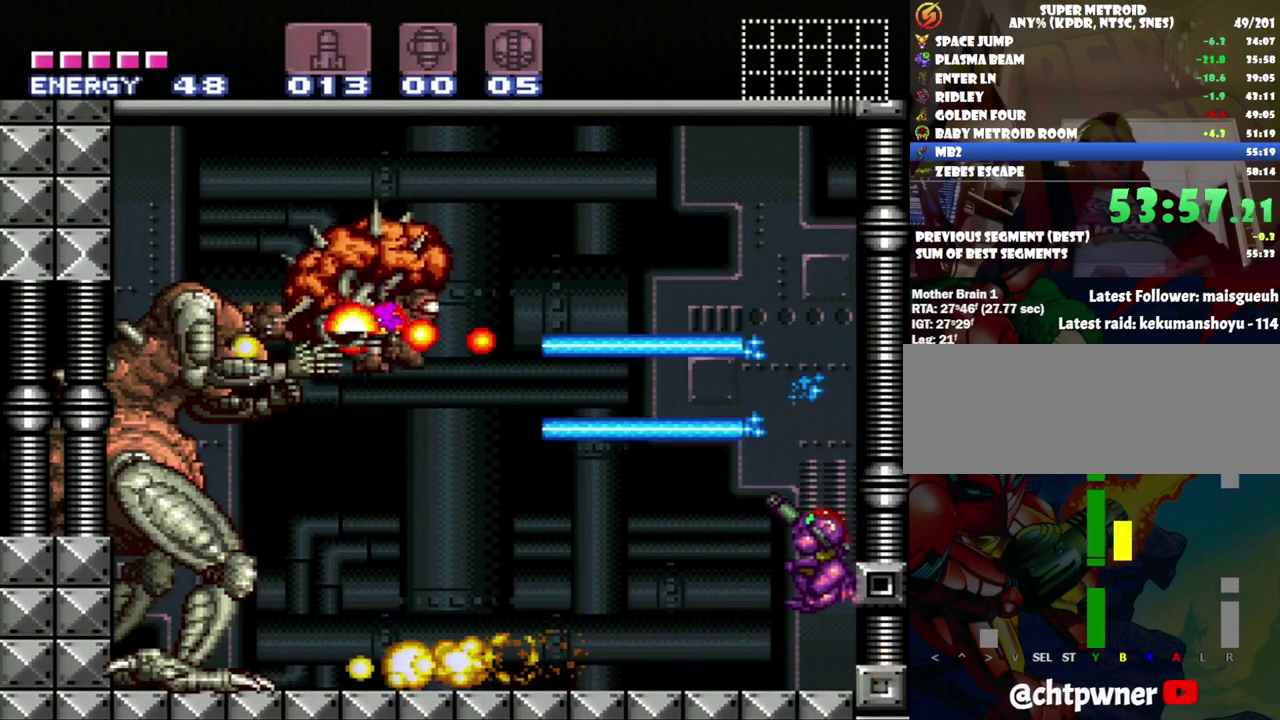
{"buttons": ["Y", "R1"], "events": [[367, "DPAD_LEFT", "up"]]}
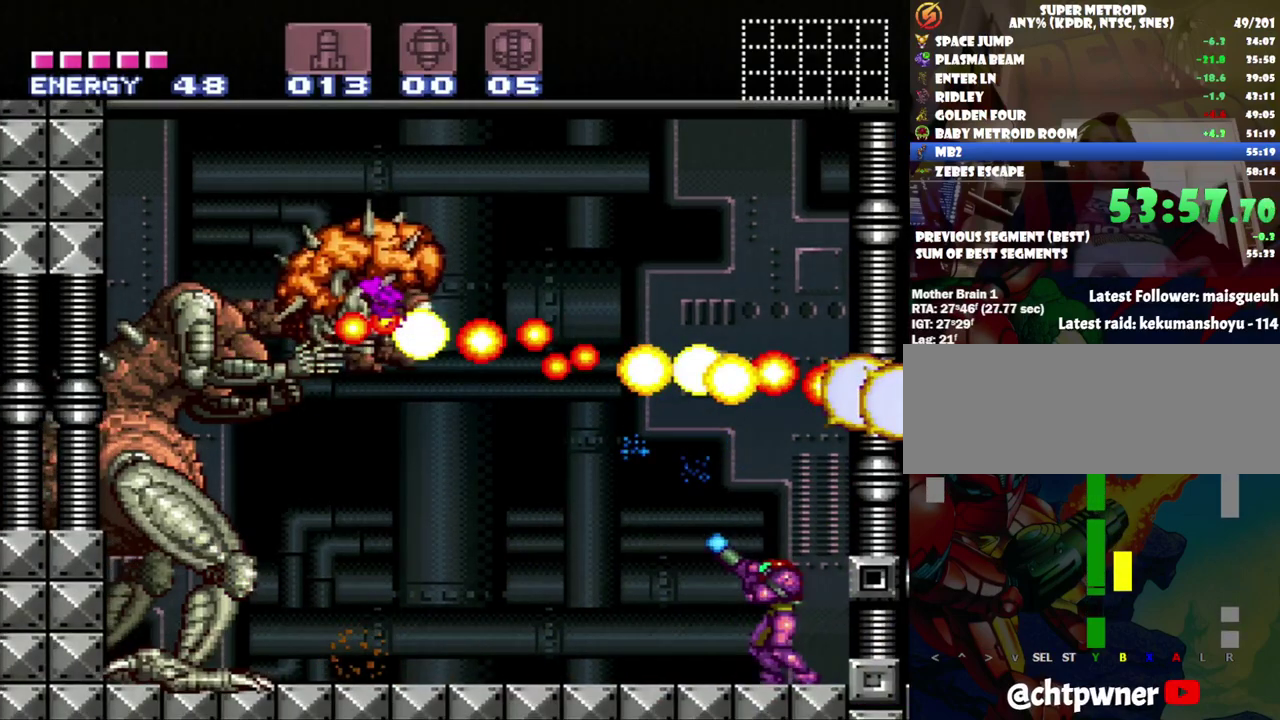
{"buttons": ["Y", "R1"], "events": []}
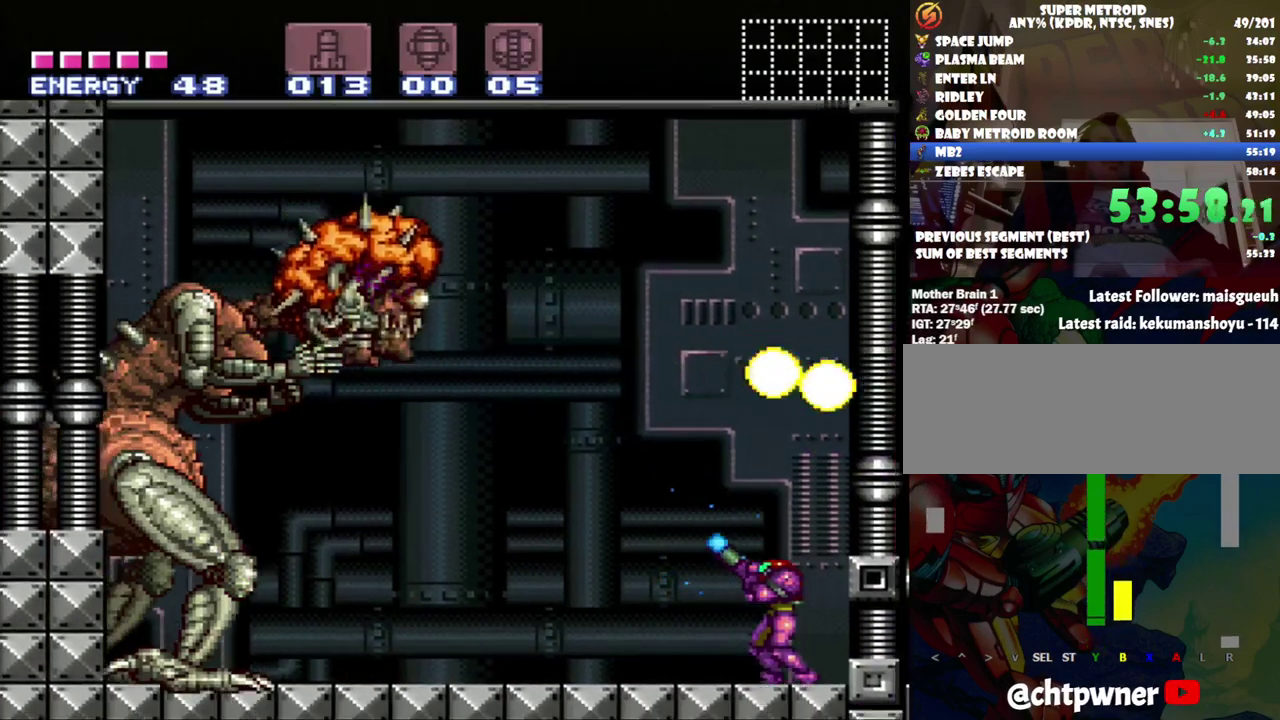
{"buttons": ["Y", "R1"], "events": [[167, "Y", "up"], [250, "Y", "down"]]}
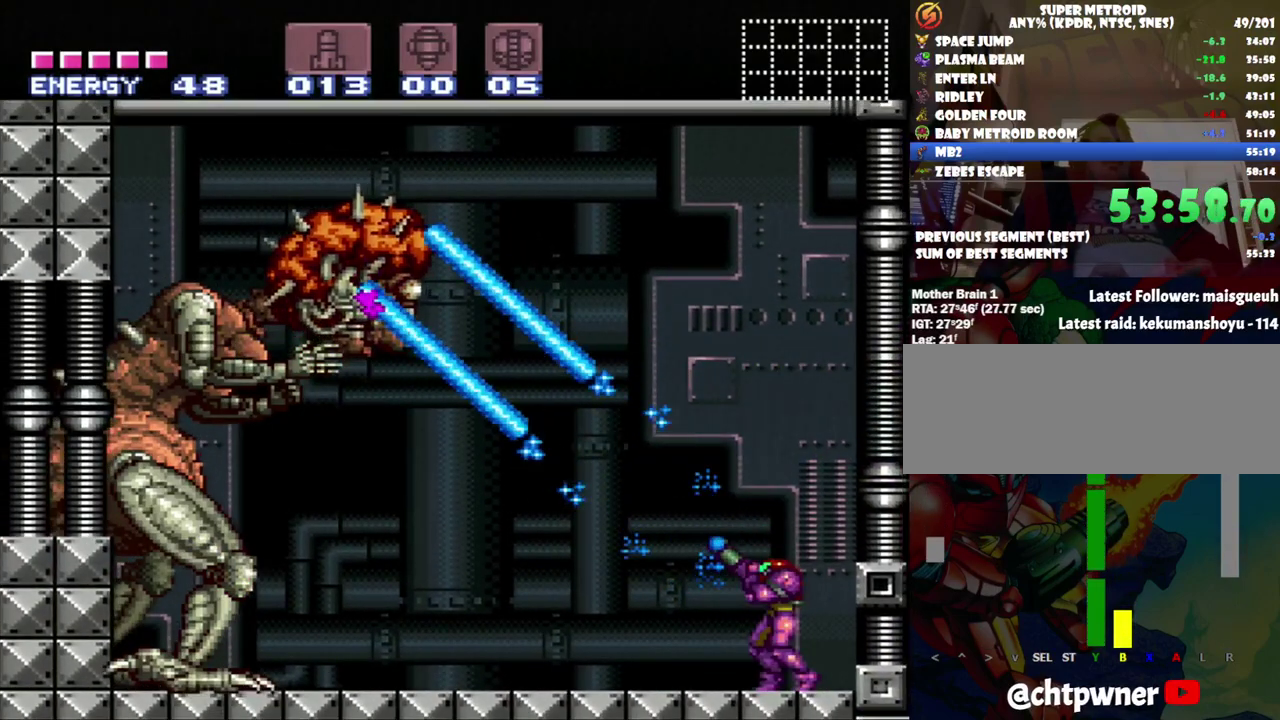
{"buttons": ["Y", "R1"], "events": []}